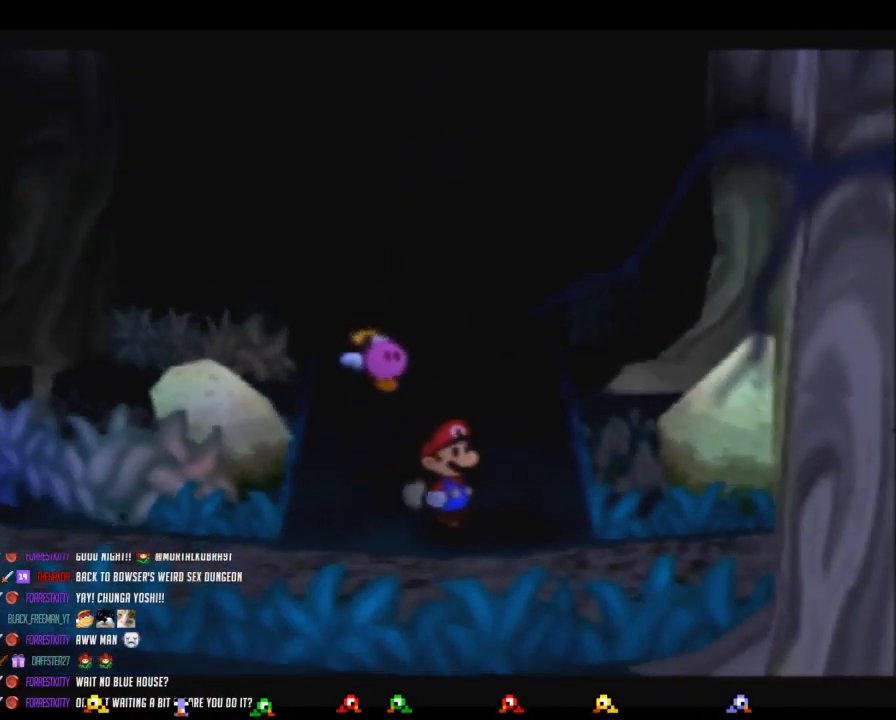
Gameplay with a controller (Nintendo layout); each line is a JSON object with the inputs held at the frame after it. "button_events" lists button changes between this image and that frame as [ms after this image, input, new state], when the widget could be followed in between (sticks are given only as held states). Not read: L3 R3.
{"buttons": [], "left_stick": "right", "button_events": [[433, "A", "down"], [433, "Z", "up"], [483, "A", "up"]]}
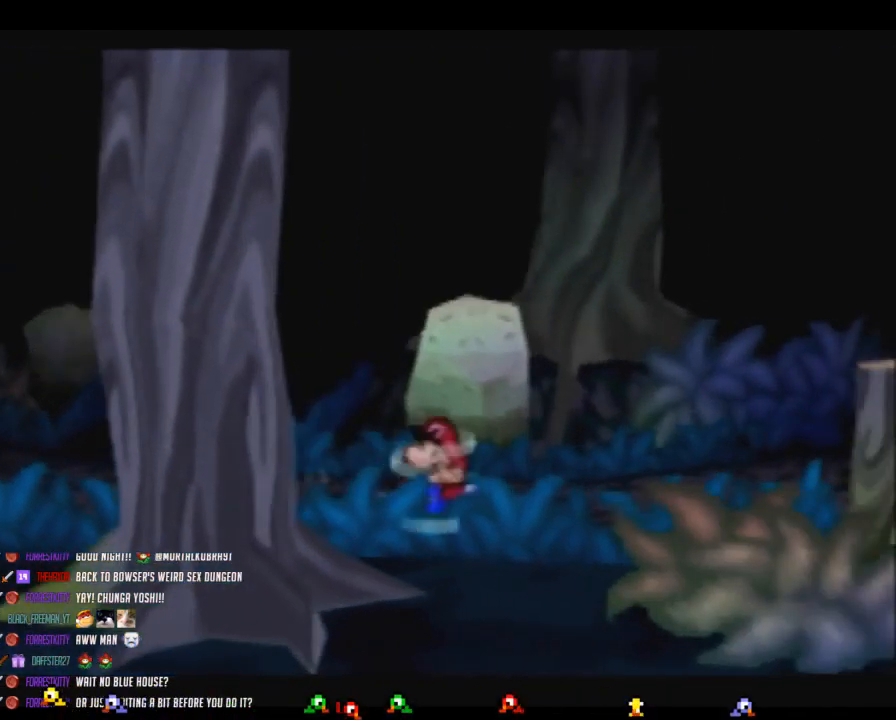
{"buttons": ["Z"], "left_stick": "right", "button_events": [[400, "Z", "down"]]}
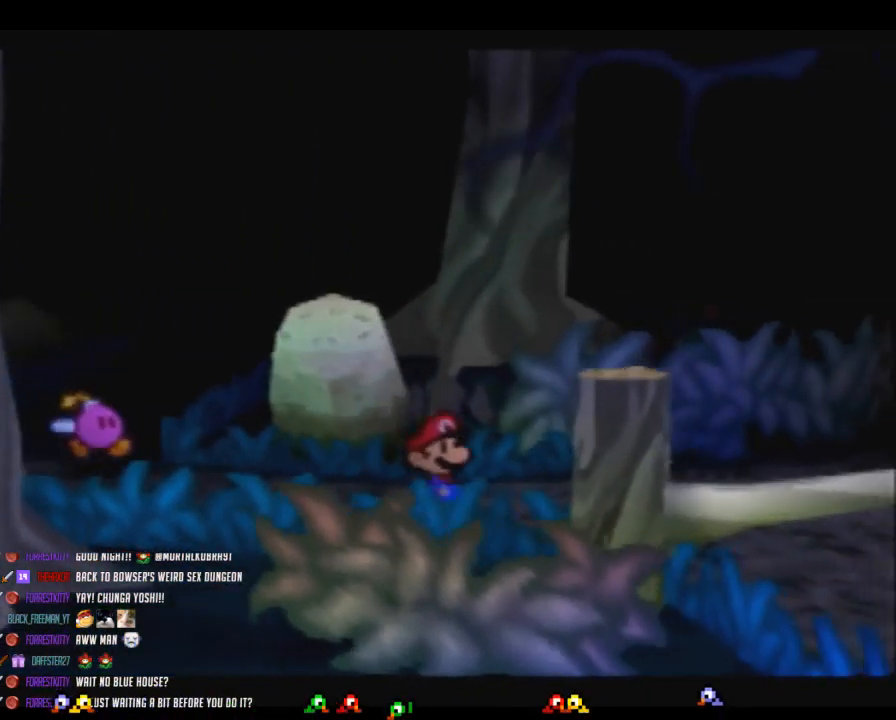
{"buttons": [], "left_stick": "down", "button_events": [[183, "Z", "up"]]}
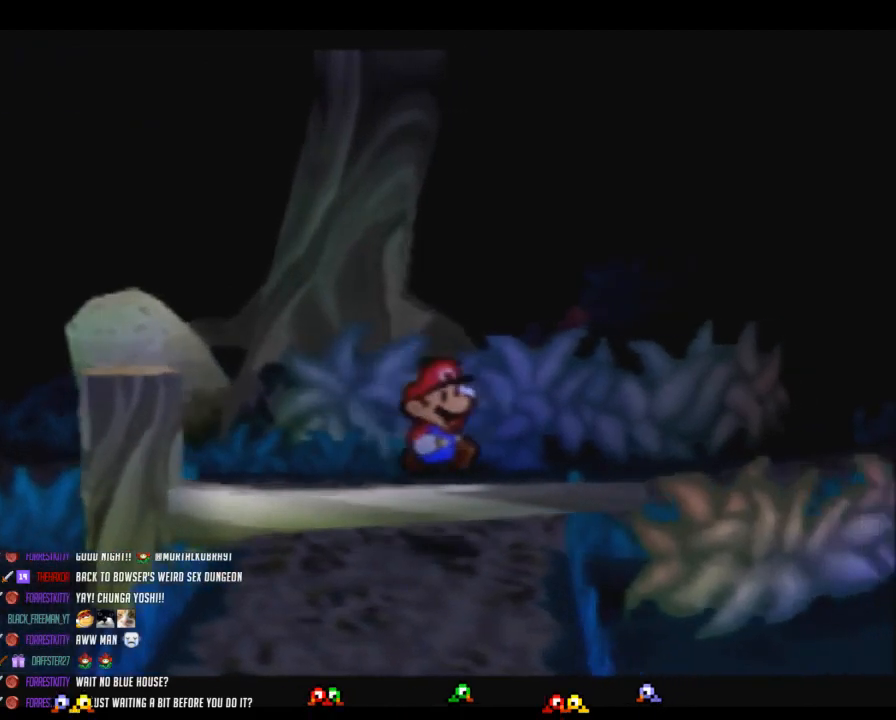
{"buttons": ["A"], "left_stick": "down", "button_events": [[183, "A", "down"], [267, "A", "up"], [367, "A", "down"], [433, "A", "up"], [483, "A", "down"]]}
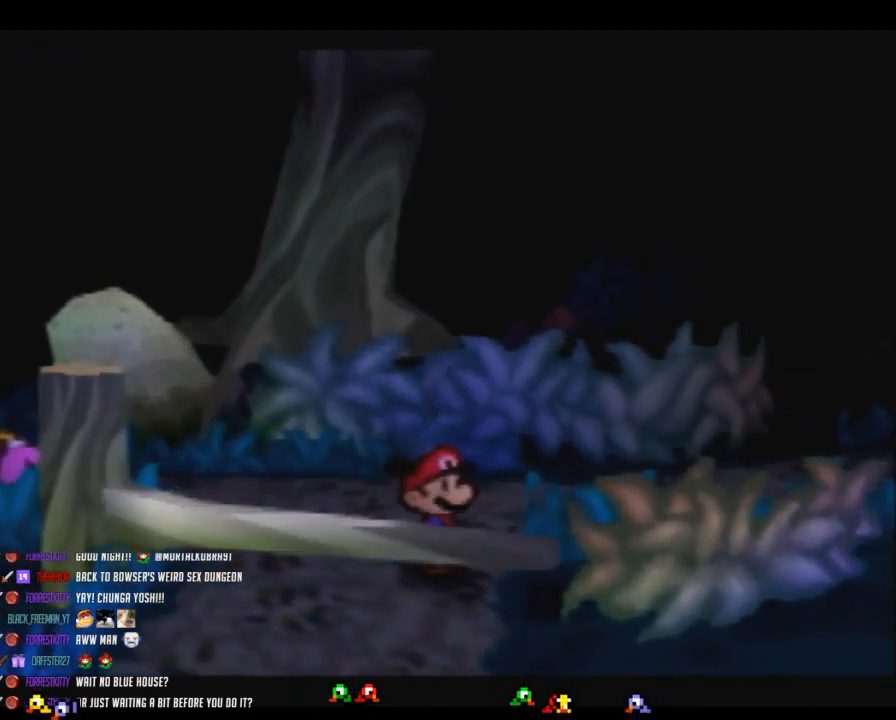
{"buttons": [], "left_stick": "down-right", "button_events": [[83, "A", "up"]]}
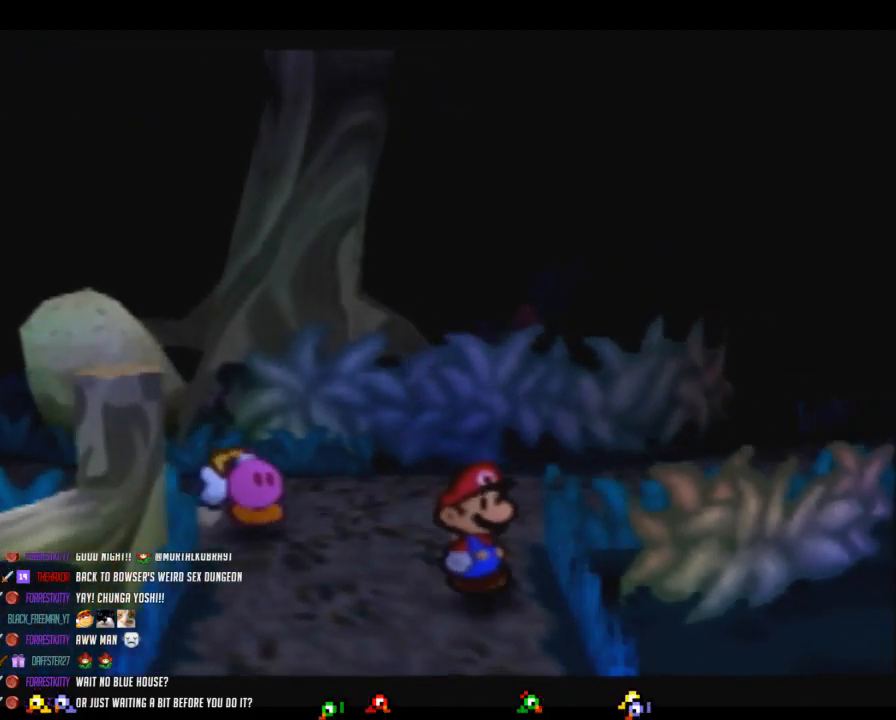
{"buttons": ["Z"], "left_stick": "down-right", "button_events": [[500, "Z", "down"]]}
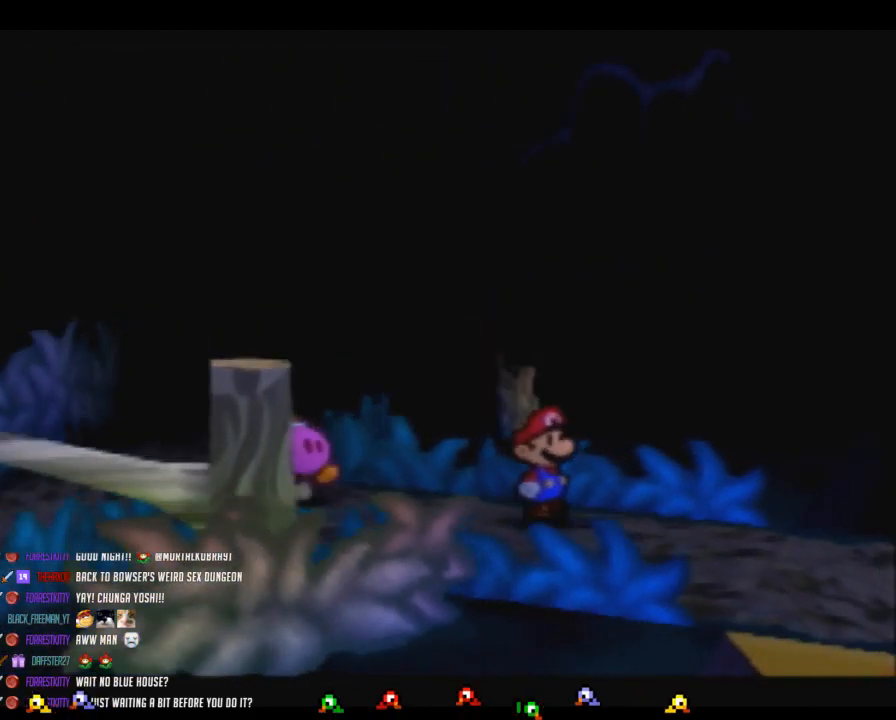
{"buttons": [], "left_stick": "right", "button_events": [[83, "Z", "up"], [183, "Z", "down"], [233, "Z", "up"], [333, "Z", "down"], [467, "Z", "up"]]}
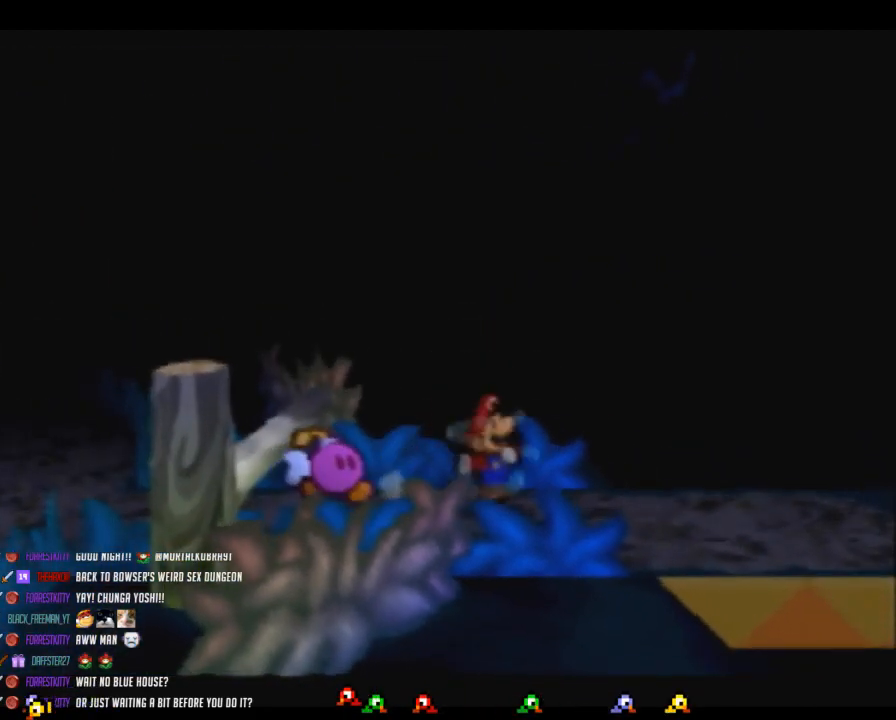
{"buttons": [], "left_stick": "center", "button_events": [[17, "Z", "down"], [333, "Z", "up"]]}
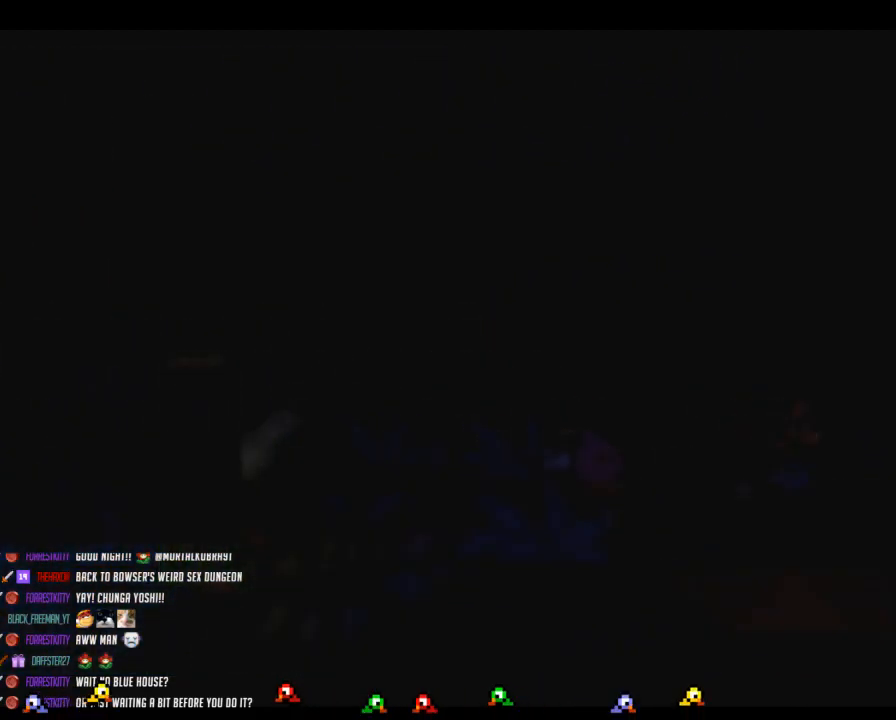
{"buttons": [], "left_stick": "center", "button_events": []}
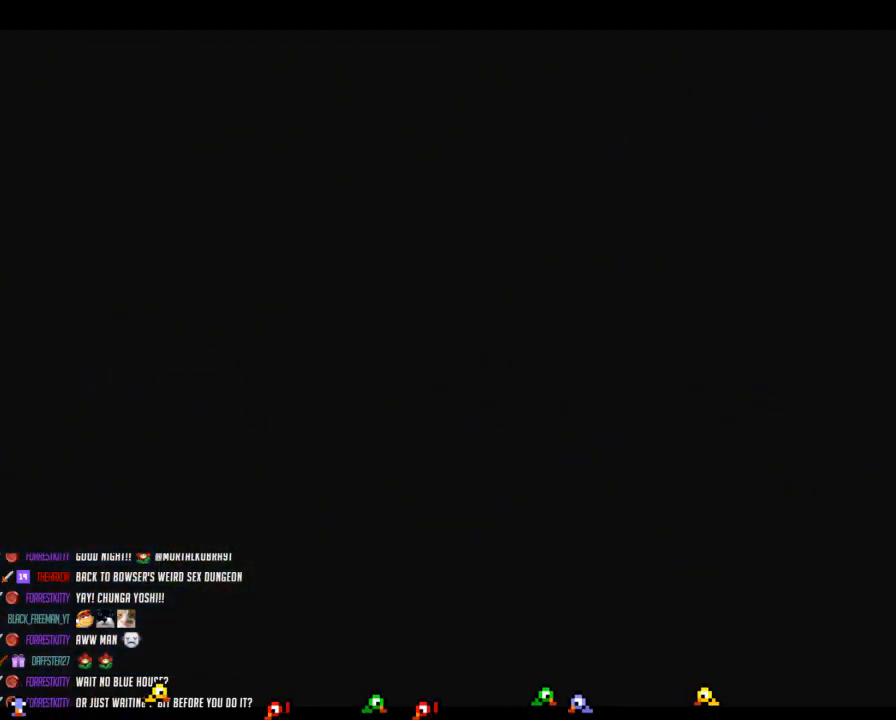
{"buttons": [], "left_stick": "center", "button_events": []}
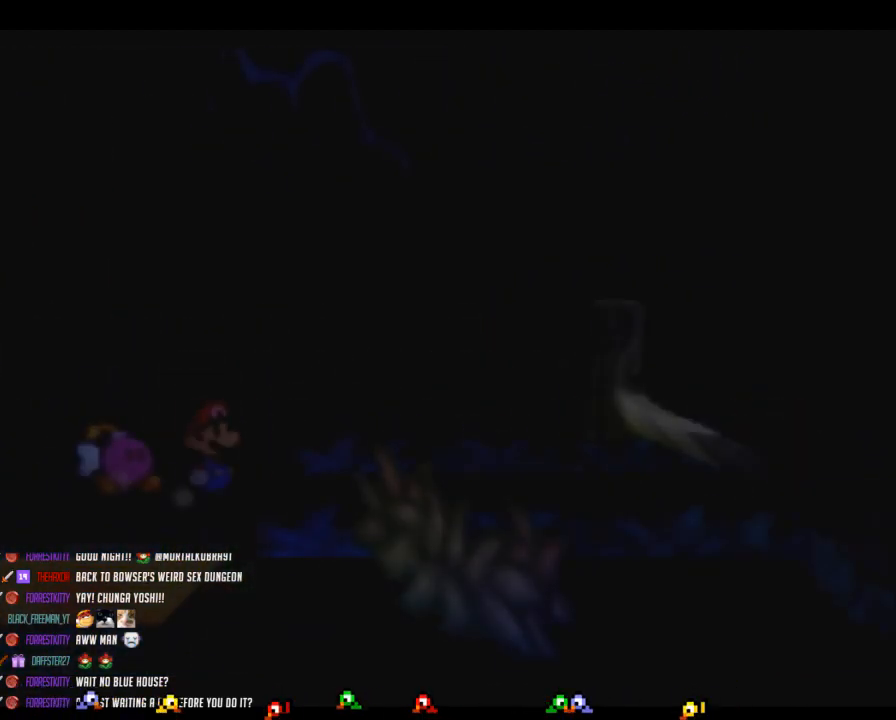
{"buttons": [], "left_stick": "left", "button_events": [[300, "Z", "down"], [433, "Z", "up"]]}
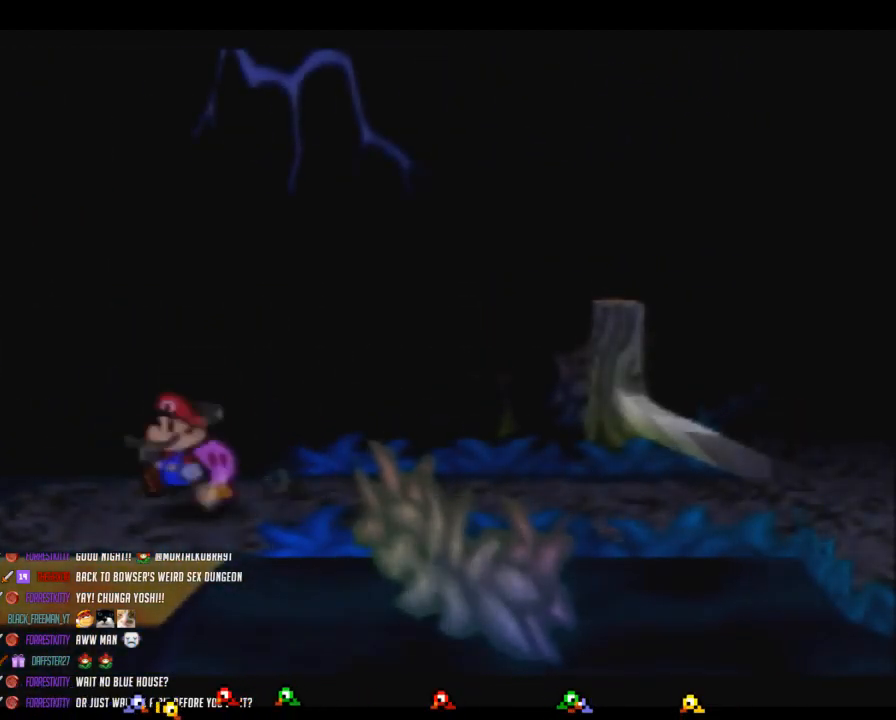
{"buttons": [], "left_stick": "center", "button_events": []}
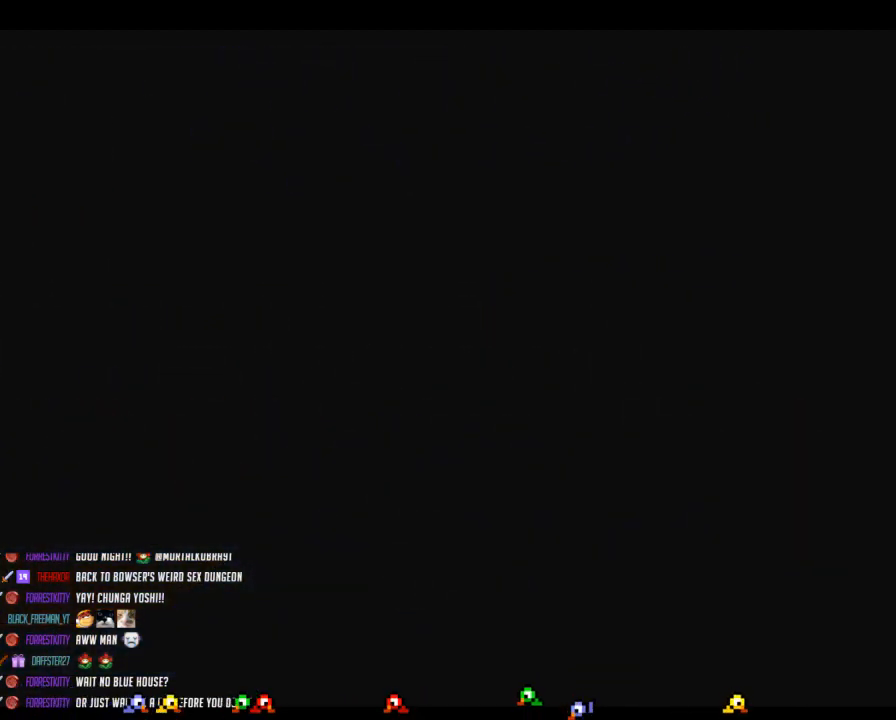
{"buttons": [], "left_stick": "left", "button_events": []}
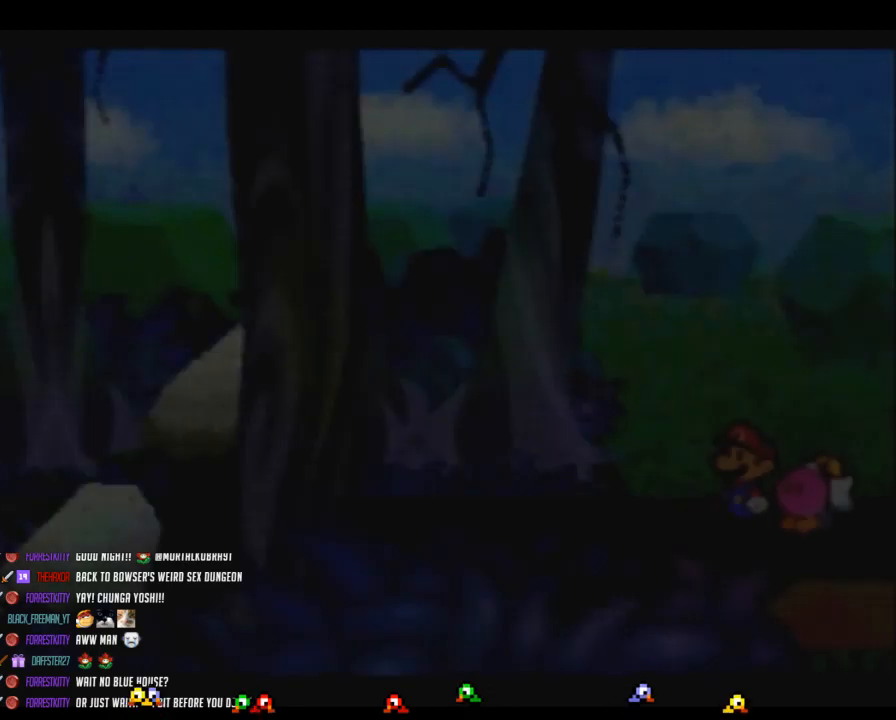
{"buttons": ["Z"], "left_stick": "left", "button_events": [[367, "Z", "down"]]}
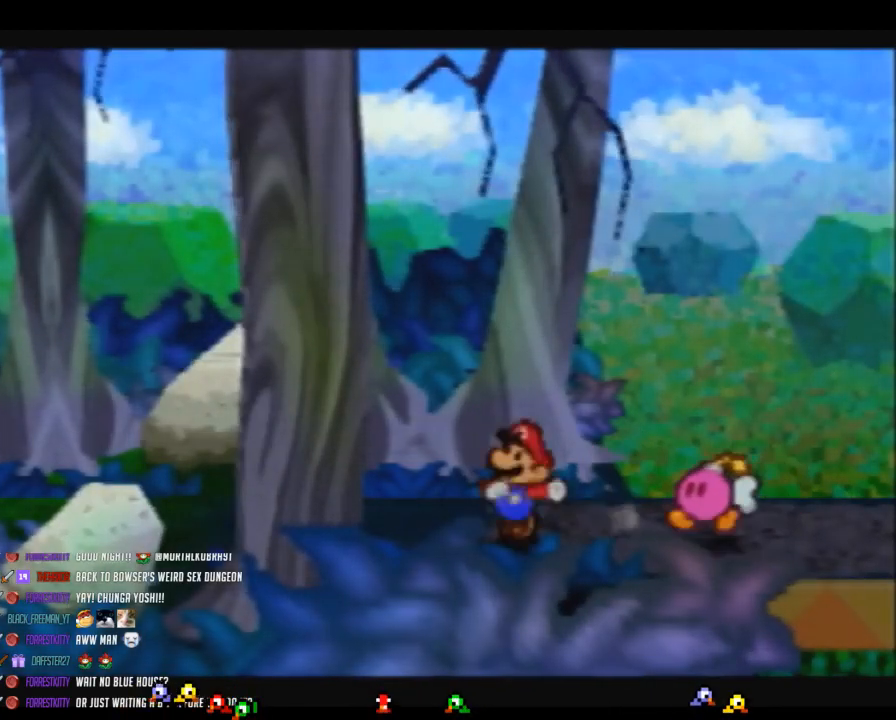
{"buttons": [], "left_stick": "left", "button_events": [[433, "A", "down"], [433, "Z", "up"], [483, "A", "up"]]}
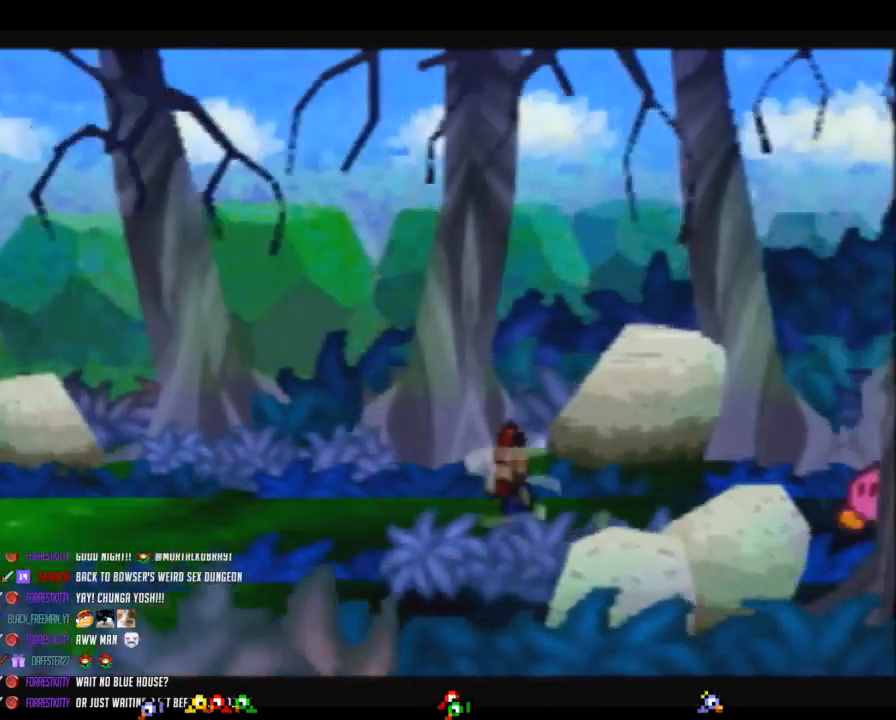
{"buttons": ["Z"], "left_stick": "left", "button_events": [[367, "Z", "down"]]}
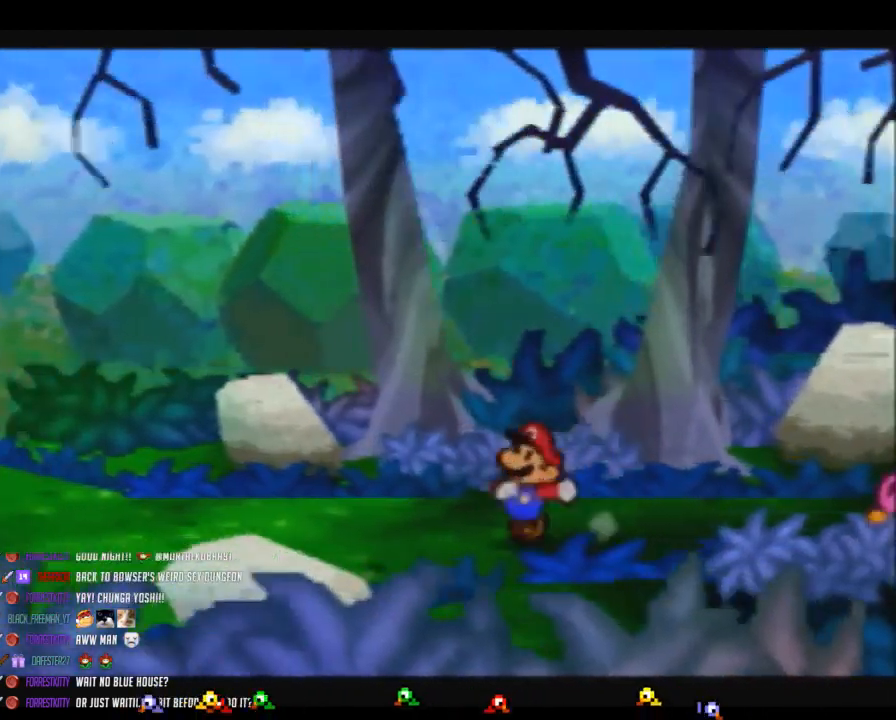
{"buttons": [], "left_stick": "left", "button_events": [[433, "A", "down"], [450, "Z", "up"], [483, "A", "up"]]}
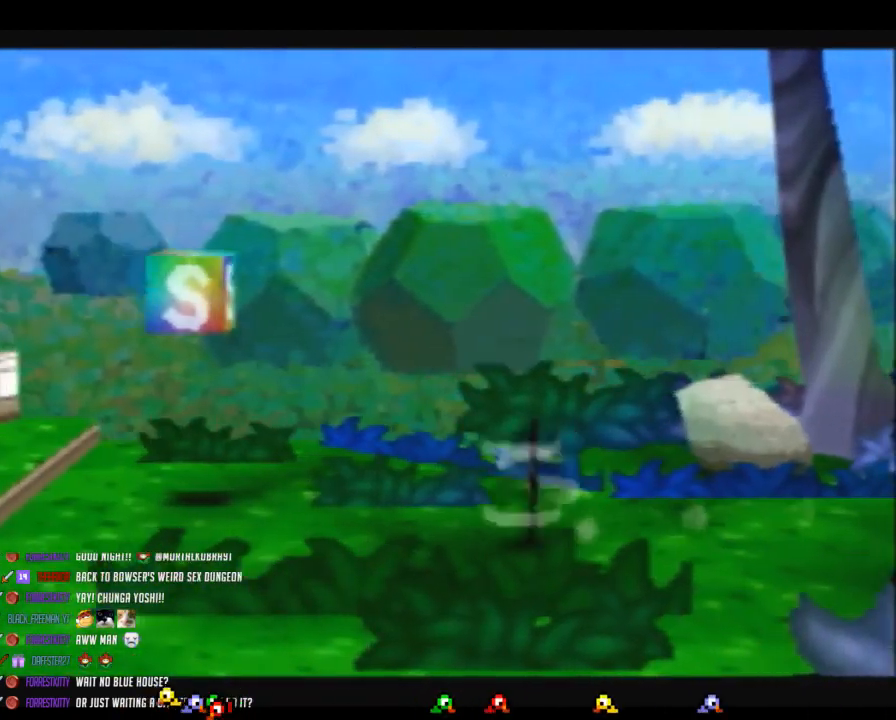
{"buttons": ["Z"], "left_stick": "left", "button_events": [[333, "Z", "down"]]}
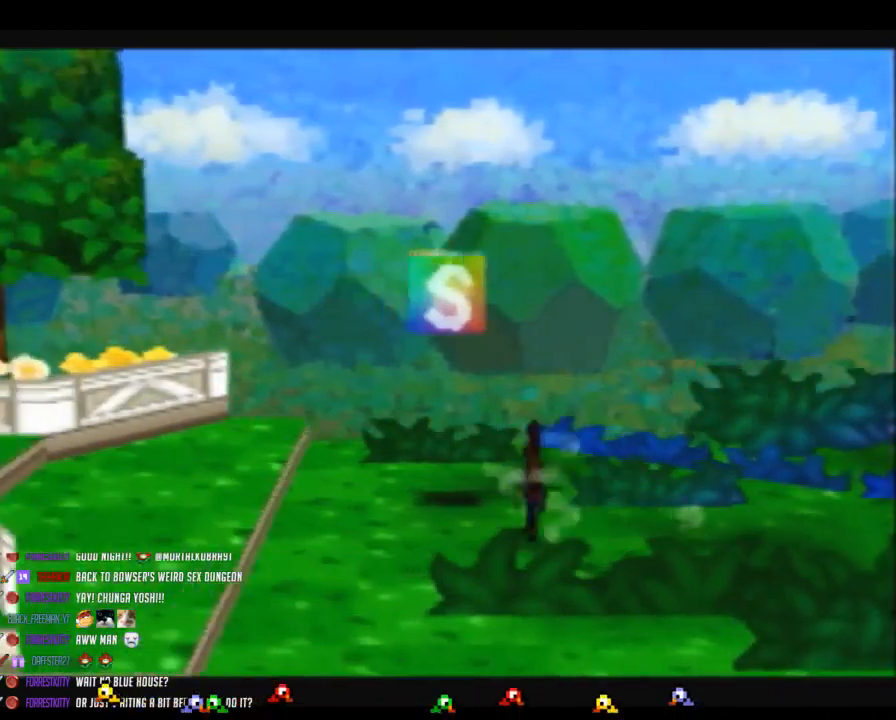
{"buttons": [], "left_stick": "left", "button_events": [[300, "Z", "up"]]}
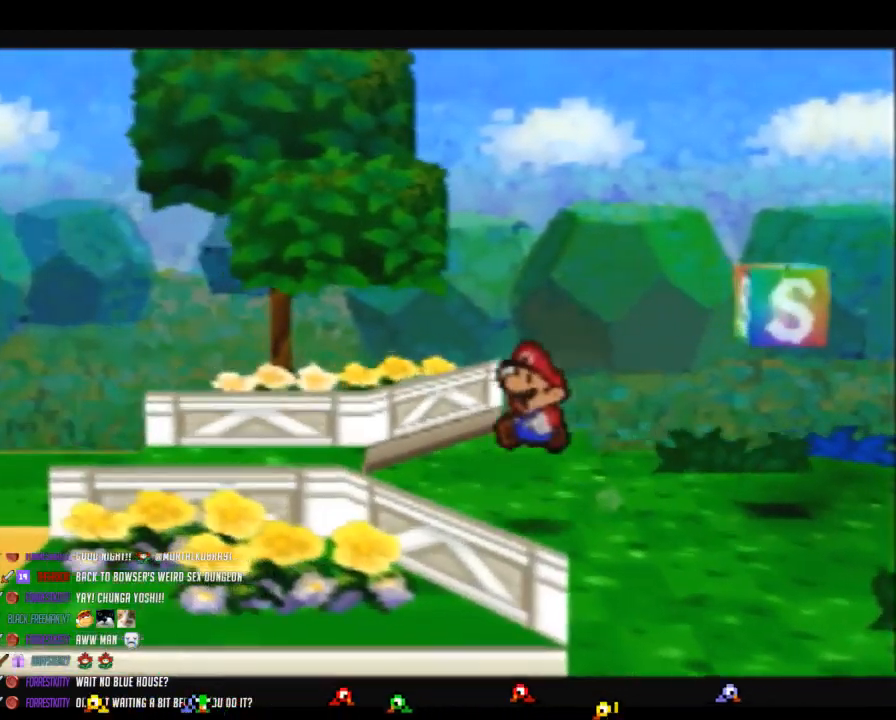
{"buttons": ["Z"], "left_stick": "left", "button_events": [[200, "Z", "down"], [367, "Z", "up"], [433, "Z", "down"]]}
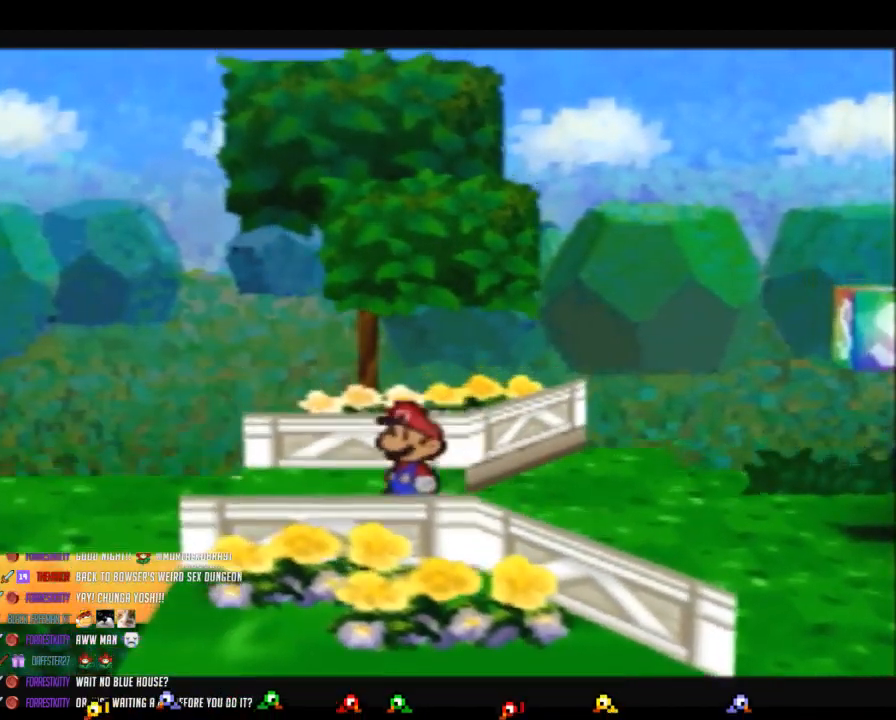
{"buttons": [], "left_stick": "center", "button_events": [[17, "Z", "up"], [117, "Z", "down"], [233, "B", "down"], [267, "Z", "up"], [483, "B", "up"]]}
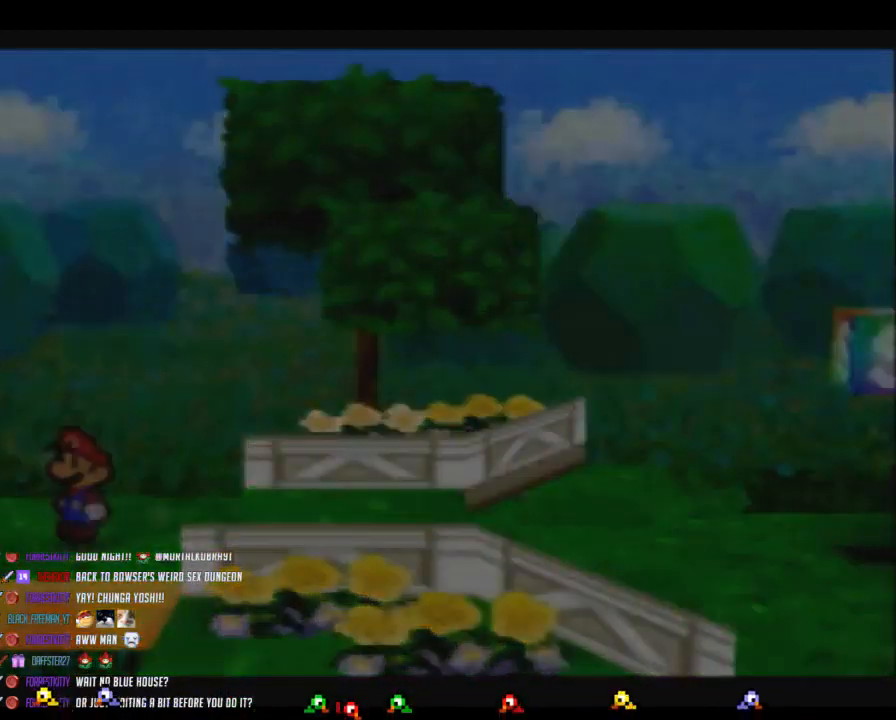
{"buttons": [], "left_stick": "left", "button_events": []}
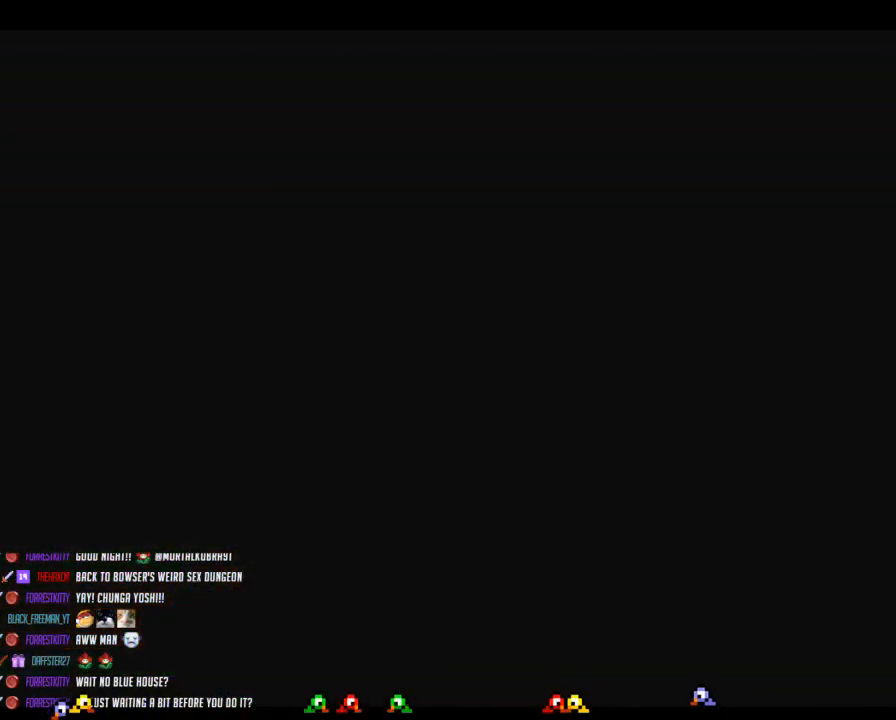
{"buttons": [], "left_stick": "left", "button_events": []}
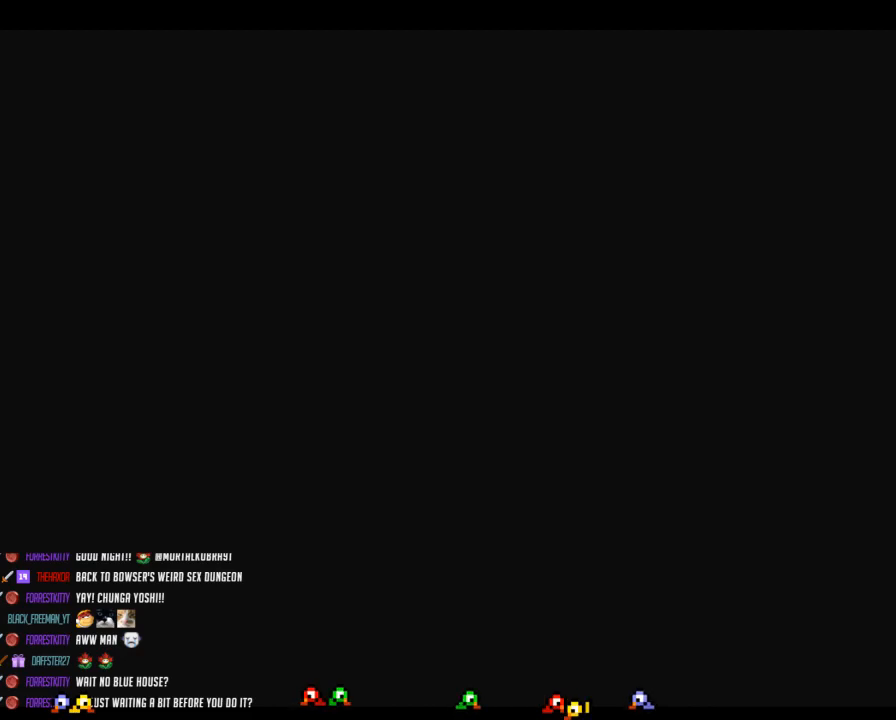
{"buttons": ["Z"], "left_stick": "left", "button_events": [[367, "Z", "down"]]}
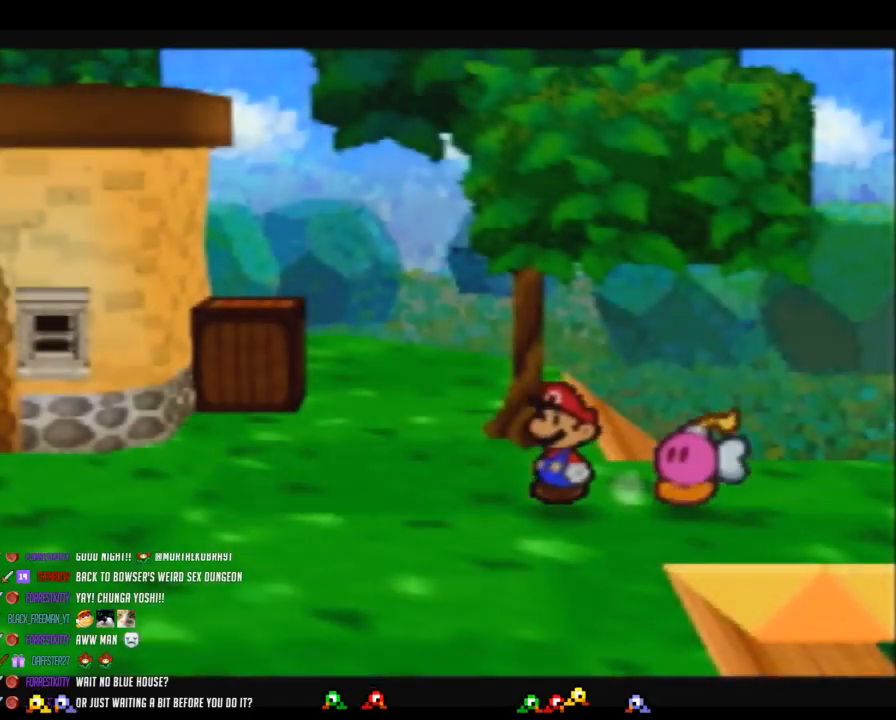
{"buttons": ["Z"], "left_stick": "left", "button_events": [[17, "Z", "up"], [117, "Z", "down"]]}
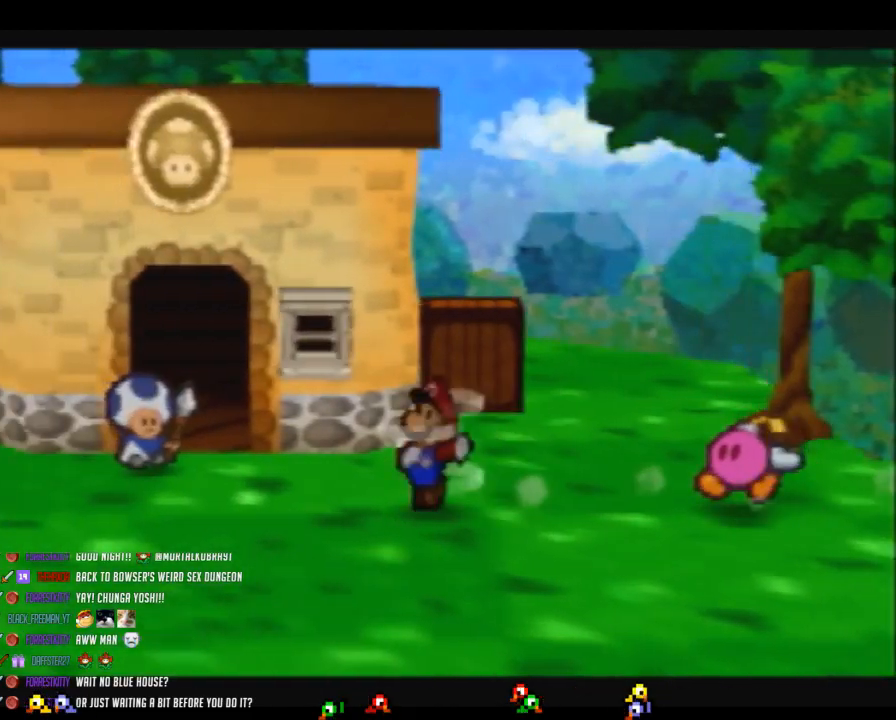
{"buttons": [], "left_stick": "left", "button_events": [[183, "A", "down"], [200, "Z", "up"], [233, "A", "up"]]}
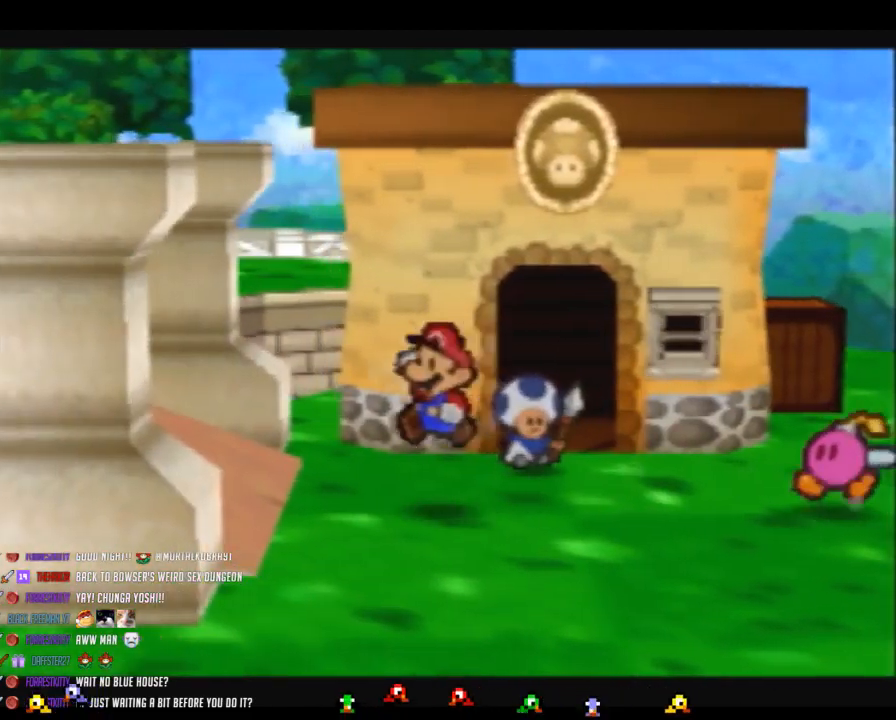
{"buttons": ["Z"], "left_stick": "left", "button_events": [[150, "Z", "down"]]}
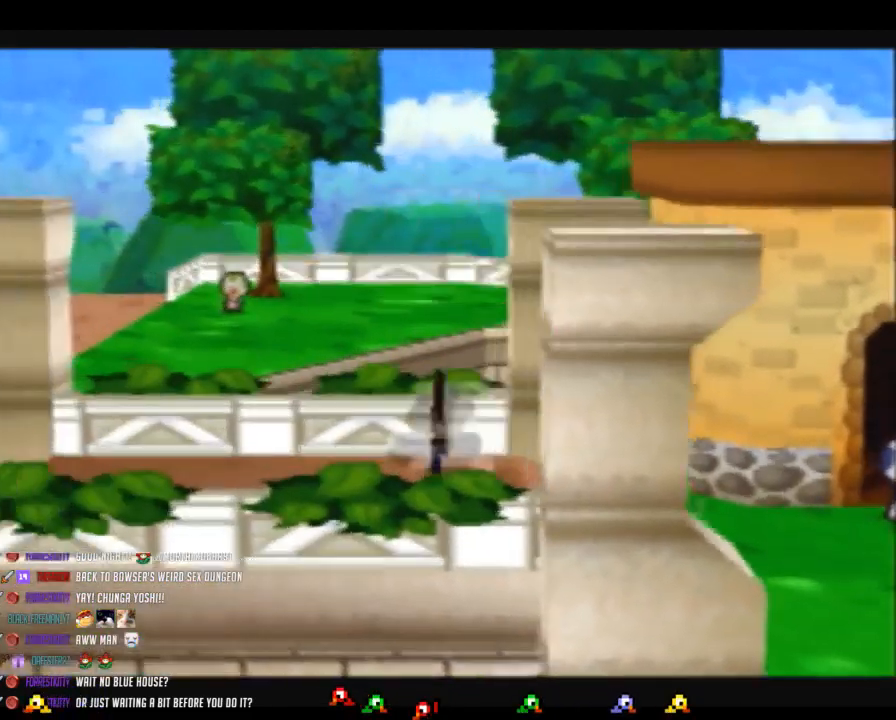
{"buttons": [], "left_stick": "left", "button_events": [[150, "A", "down"], [183, "Z", "up"], [200, "A", "up"]]}
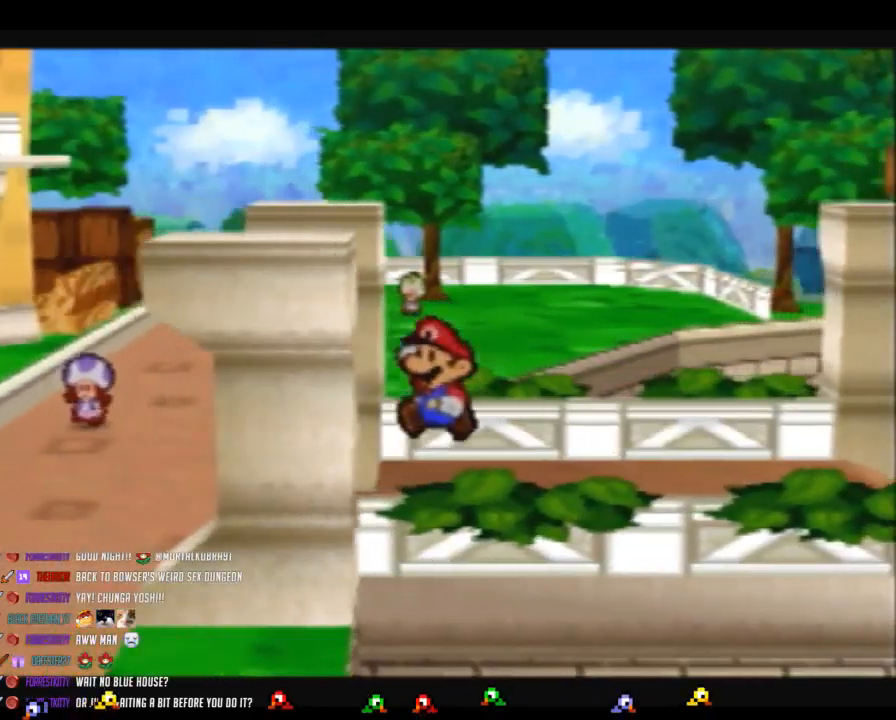
{"buttons": [], "left_stick": "up-left", "button_events": [[50, "Z", "down"], [150, "Z", "up"], [233, "Z", "down"], [333, "Z", "up"], [400, "Z", "down"], [450, "Z", "up"]]}
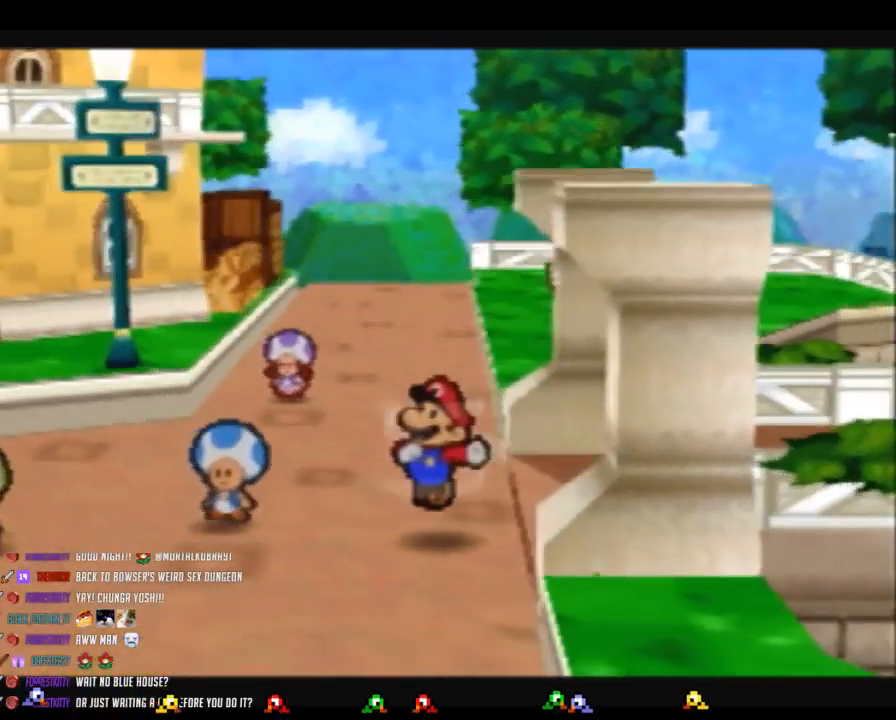
{"buttons": [], "left_stick": "up", "button_events": [[150, "A", "down"], [233, "A", "up"]]}
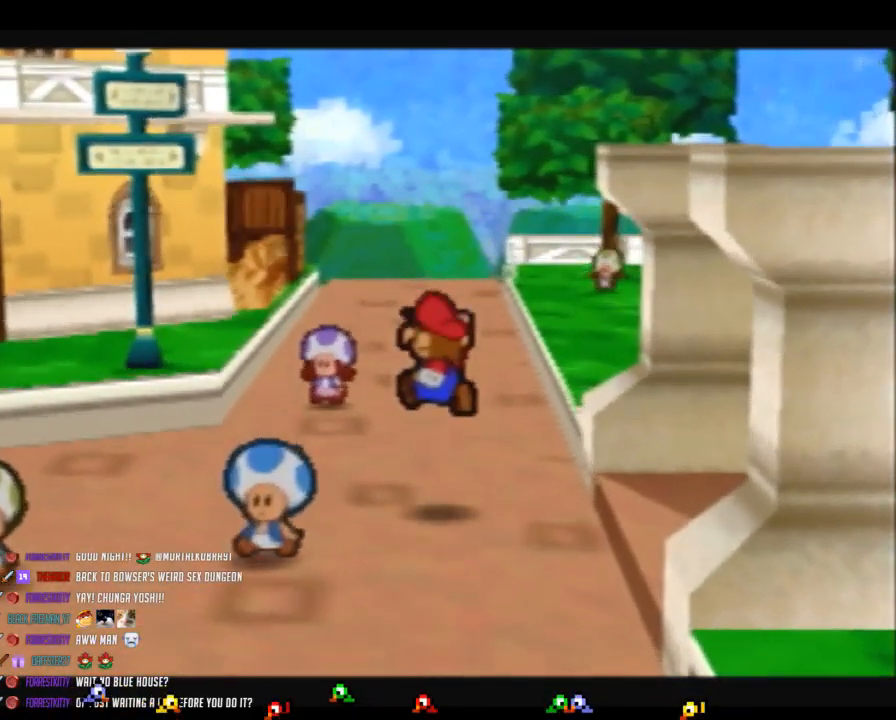
{"buttons": ["Z"], "left_stick": "up", "button_events": [[117, "Z", "down"]]}